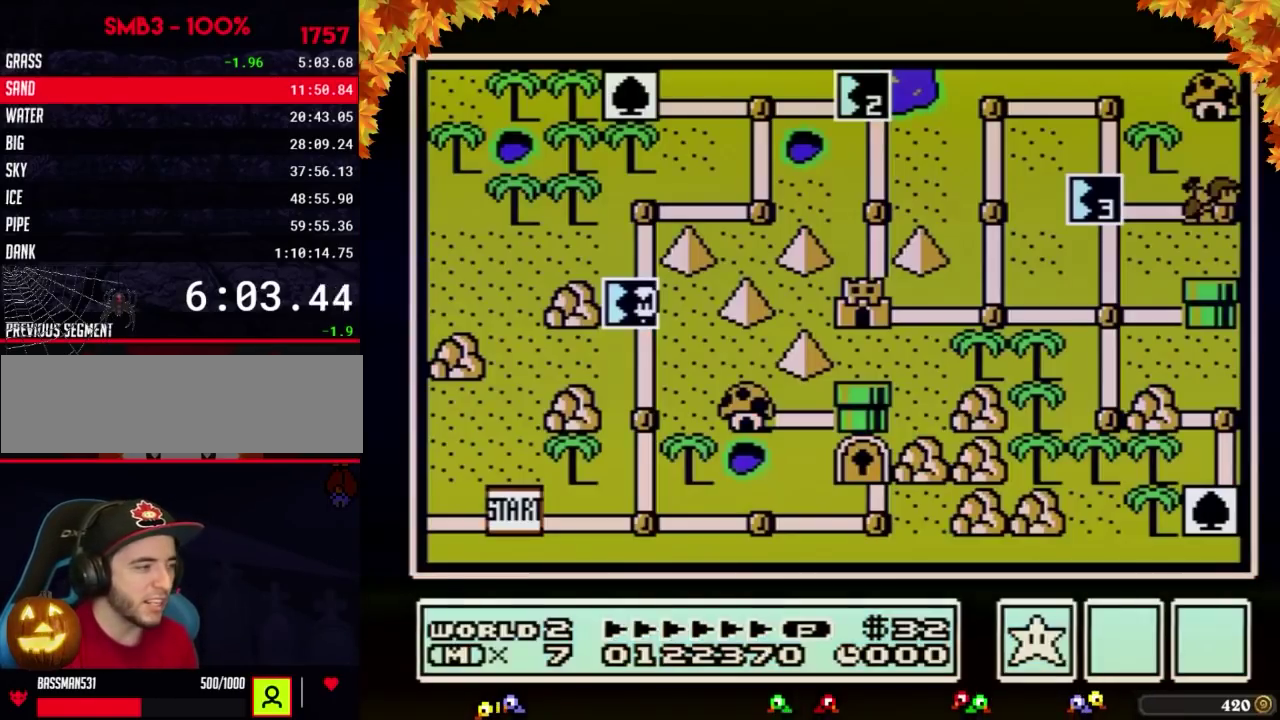
Gameplay with a controller (Nintendo layout); each line is a JSON object with the inputs held at the frame after it. "events" lists button and stick changes between this image and that frame as [ms after this image, input, new state], when the widget could be followed in between. Not read: L3 R3.
{"buttons": ["DPAD_UP"], "events": [[400, "DPAD_UP", "down"]]}
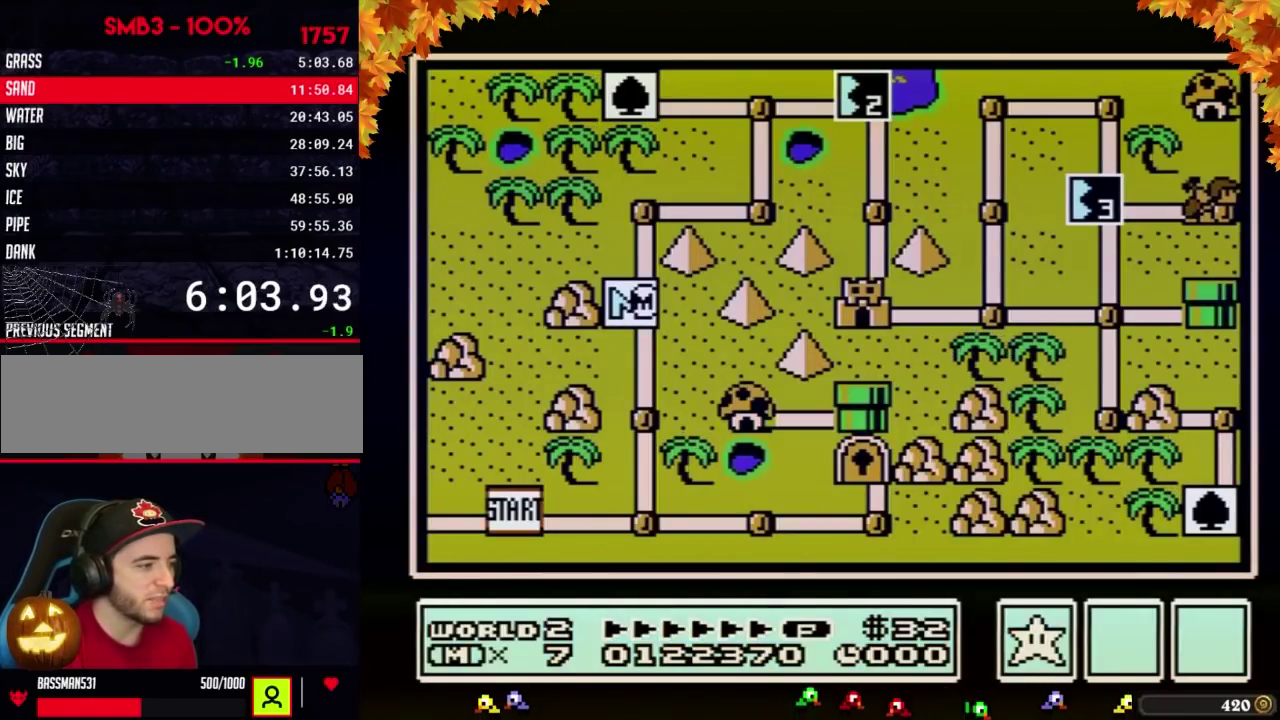
{"buttons": ["DPAD_UP"]}
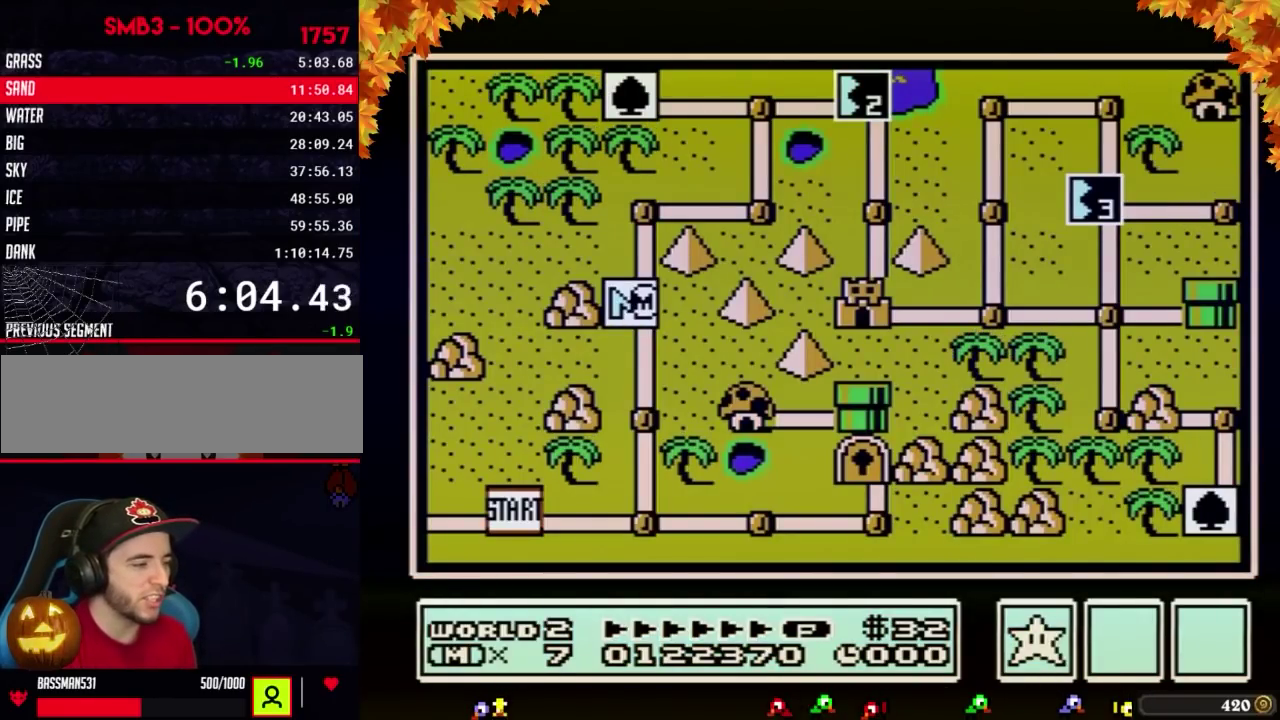
{"buttons": ["DPAD_UP"]}
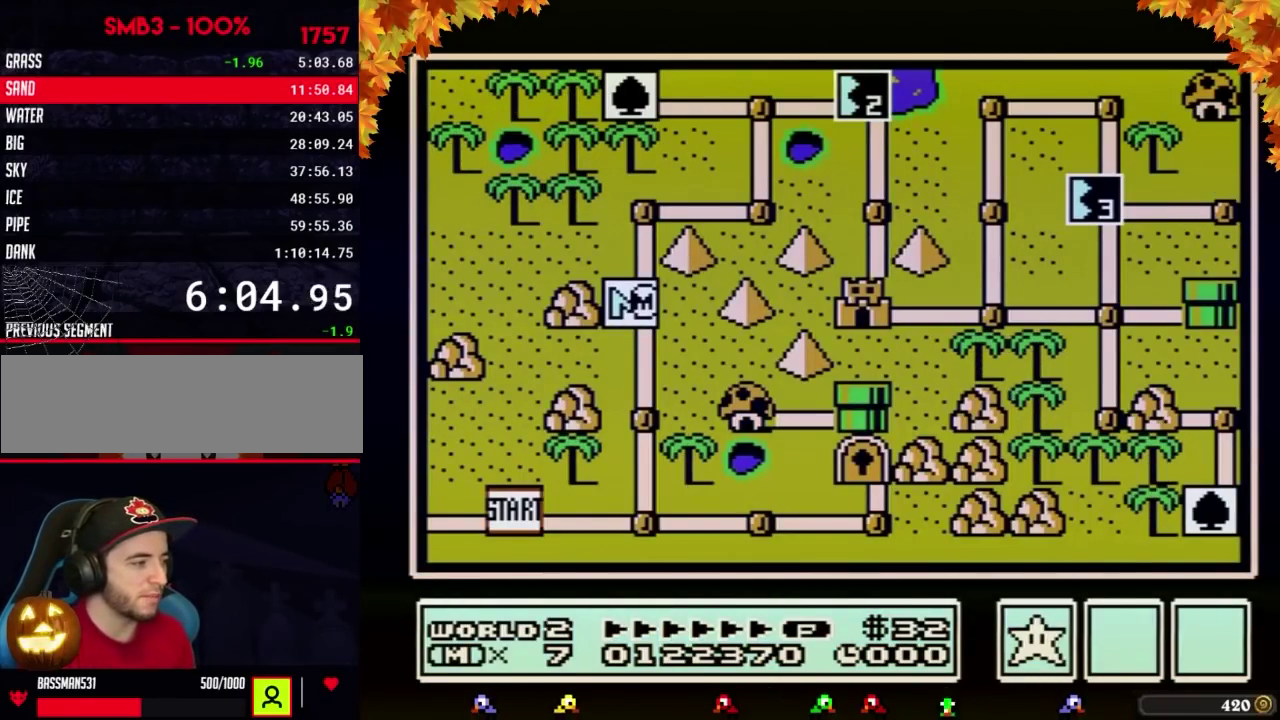
{"buttons": ["DPAD_UP"]}
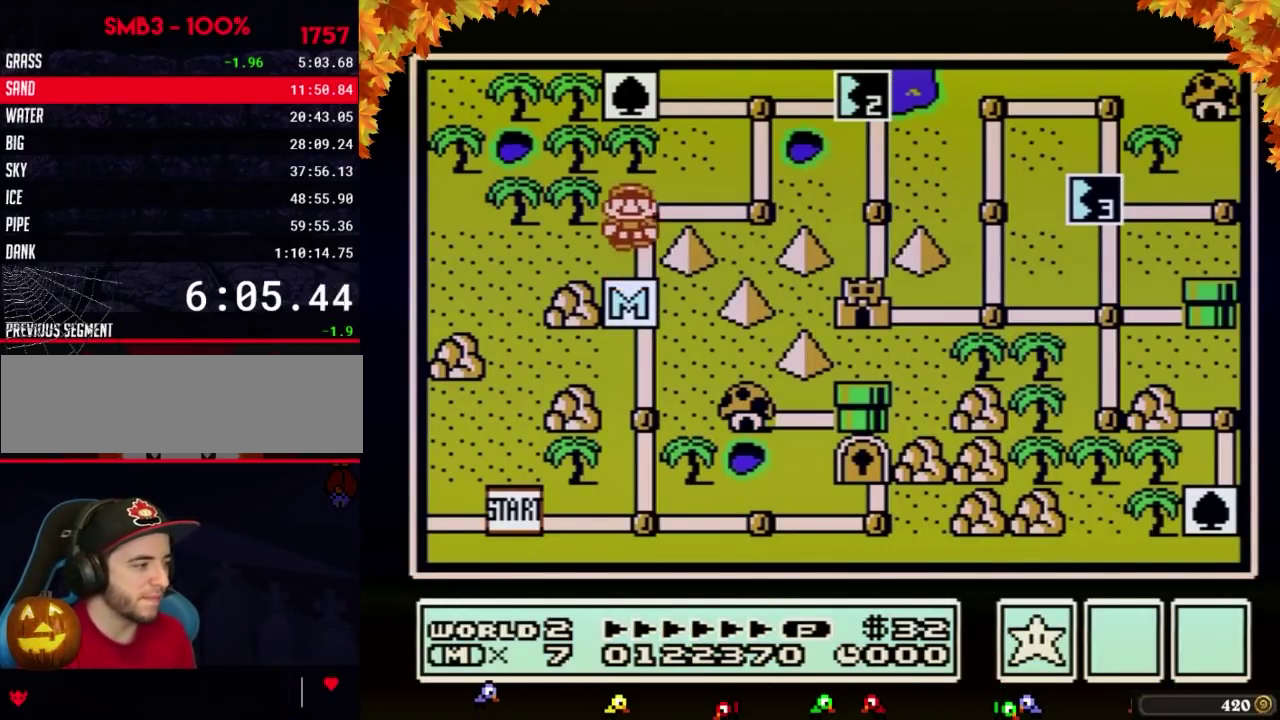
{"buttons": ["DPAD_UP"], "events": [[150, "DPAD_UP", "up"], [217, "DPAD_RIGHT", "down"], [400, "DPAD_RIGHT", "up"], [500, "DPAD_UP", "down"]]}
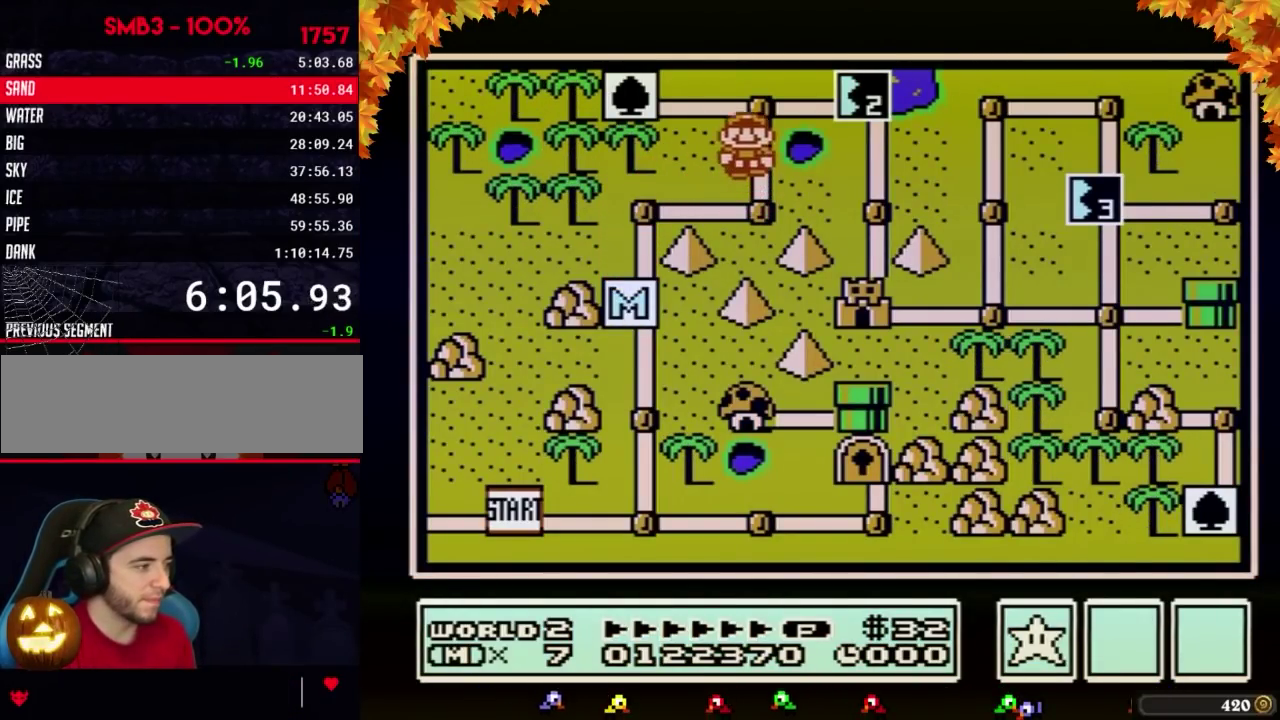
{"buttons": ["DPAD_RIGHT"], "events": [[217, "DPAD_UP", "up"], [267, "DPAD_RIGHT", "down"]]}
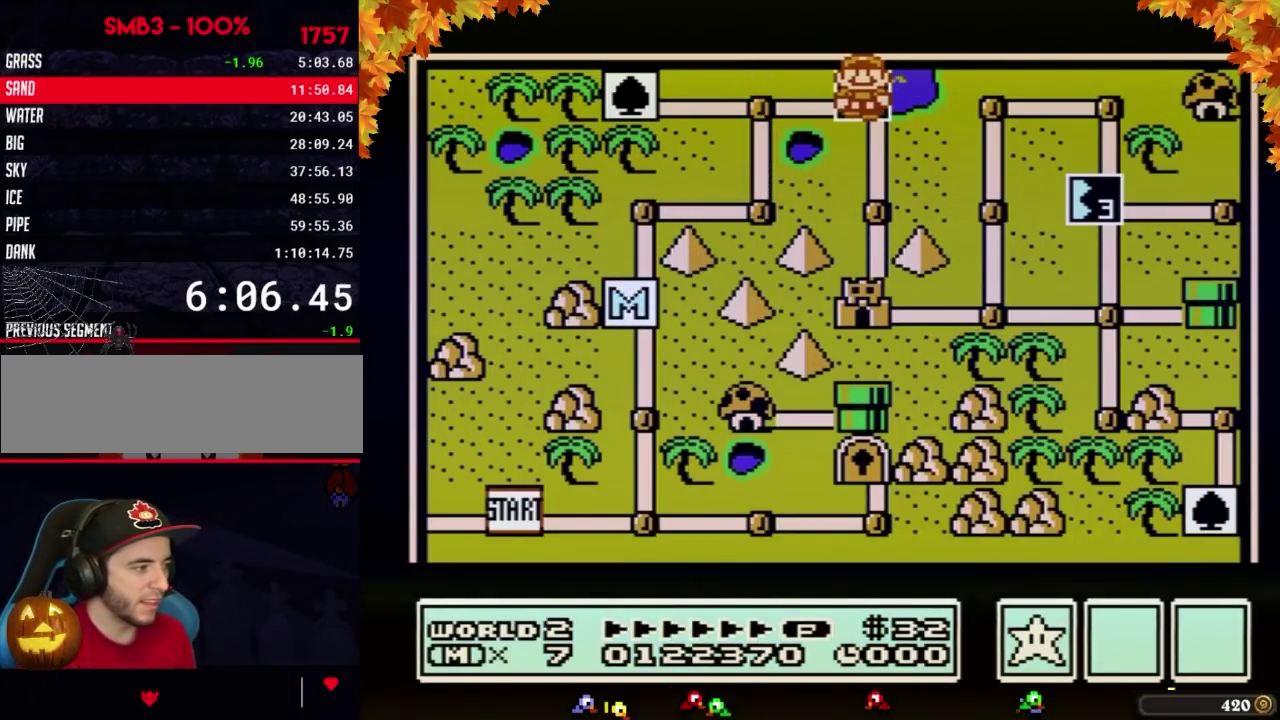
{"buttons": ["DPAD_RIGHT"]}
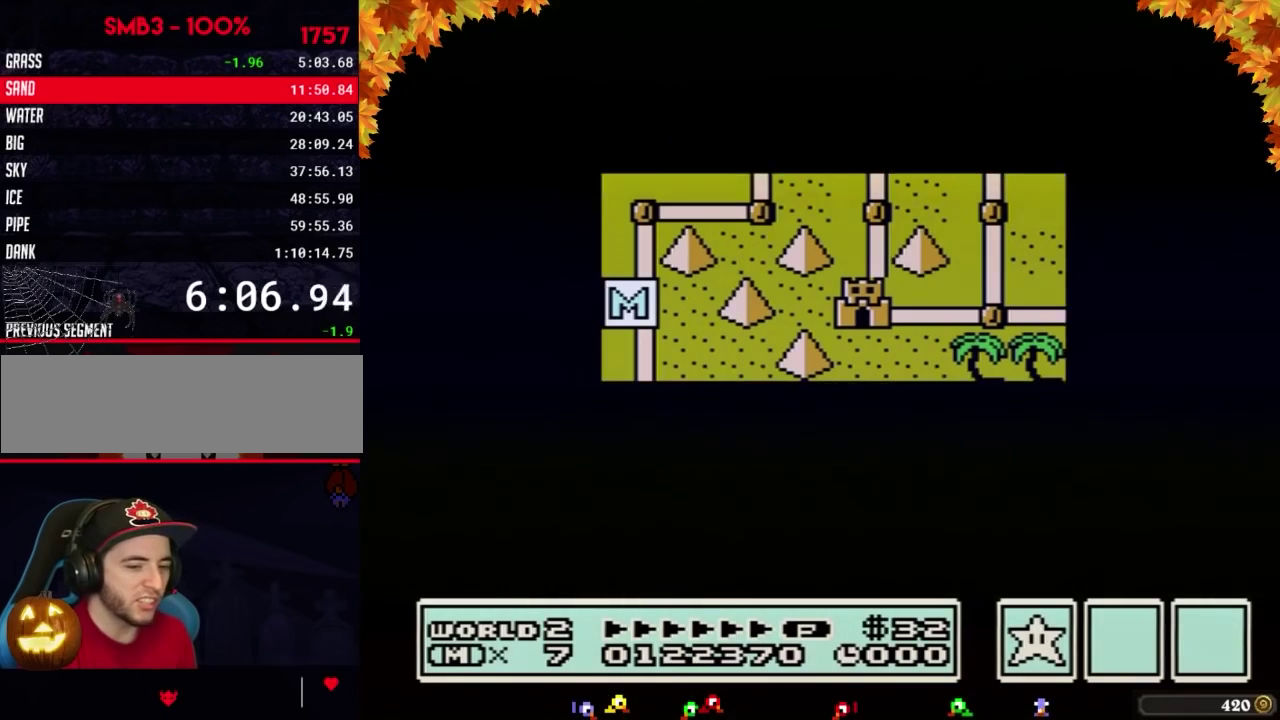
{"buttons": ["DPAD_RIGHT"]}
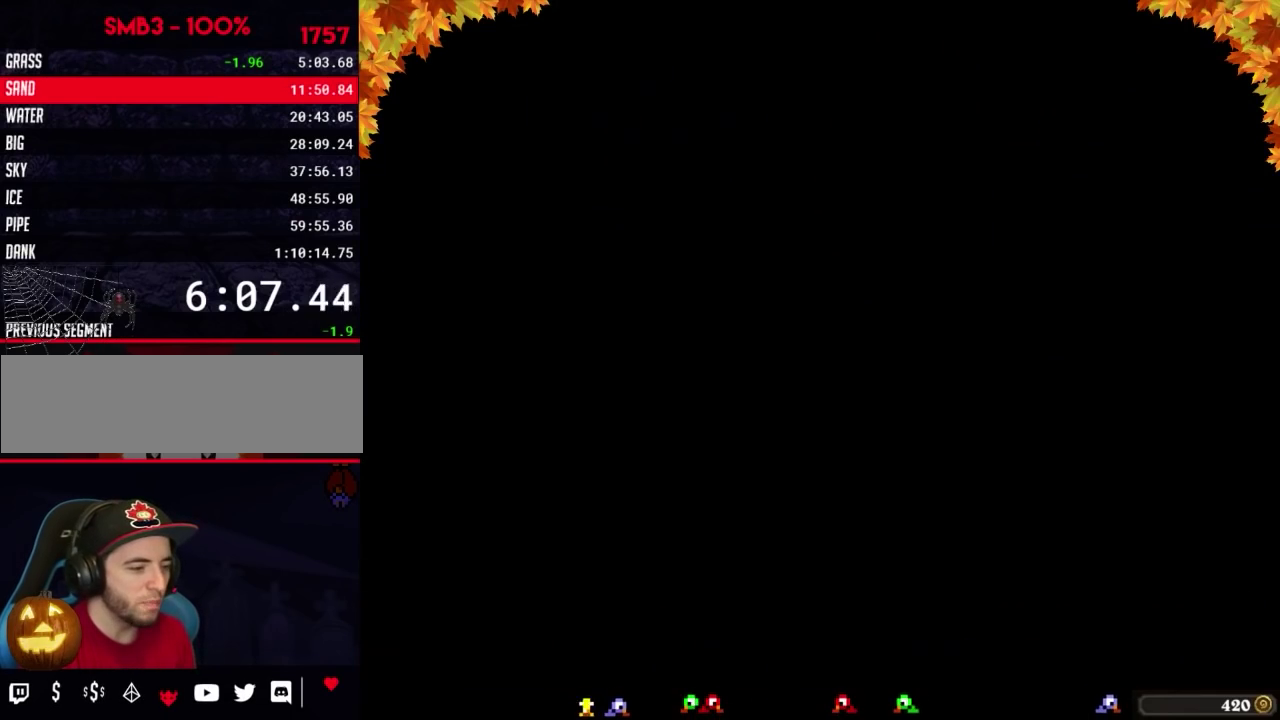
{"buttons": ["B", "DPAD_RIGHT"], "events": [[50, "DPAD_RIGHT", "up"], [117, "A", "down"], [150, "A", "up"], [150, "B", "down"], [150, "DPAD_RIGHT", "down"]]}
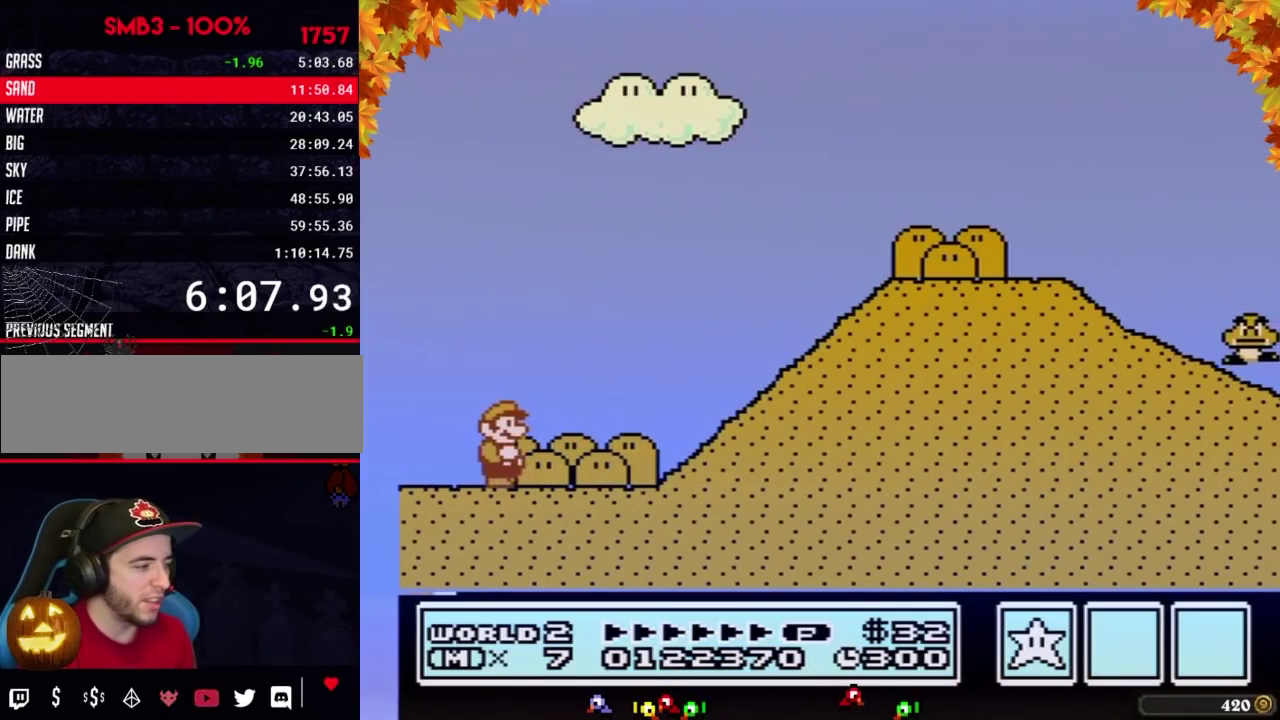
{"buttons": ["B", "DPAD_RIGHT"]}
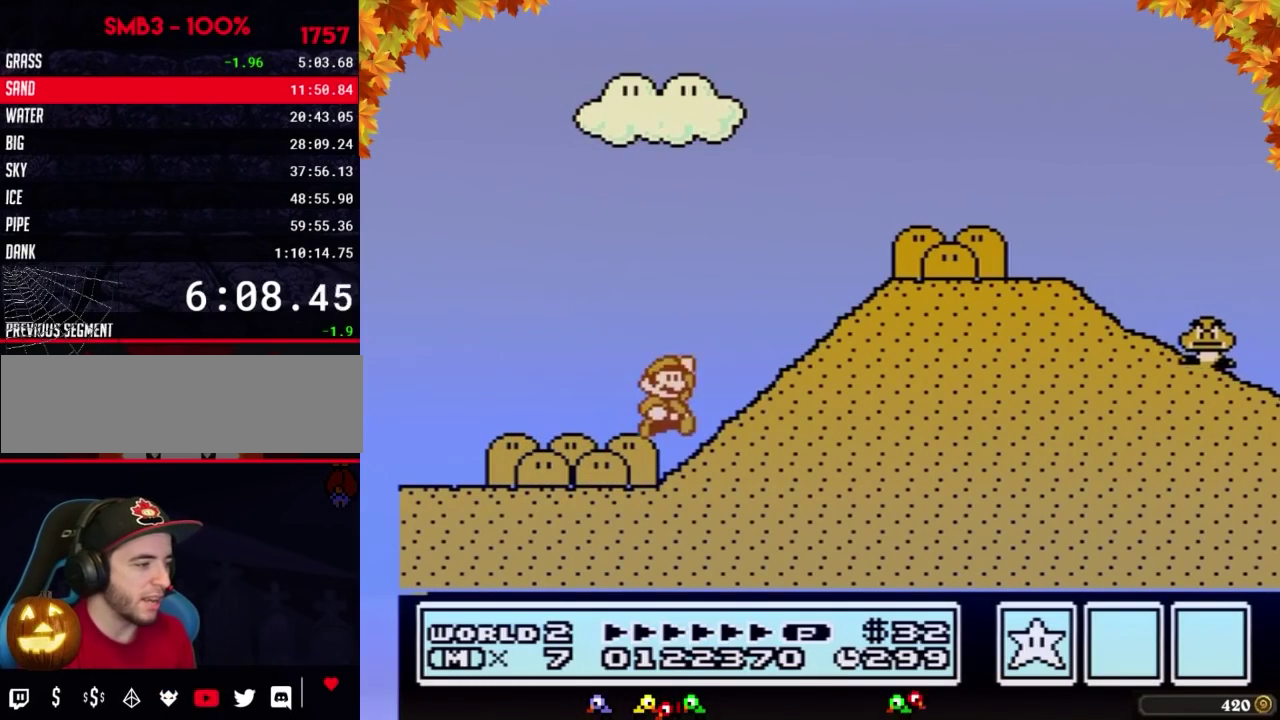
{"buttons": ["B", "DPAD_RIGHT"], "events": [[50, "A", "down"], [467, "A", "up"]]}
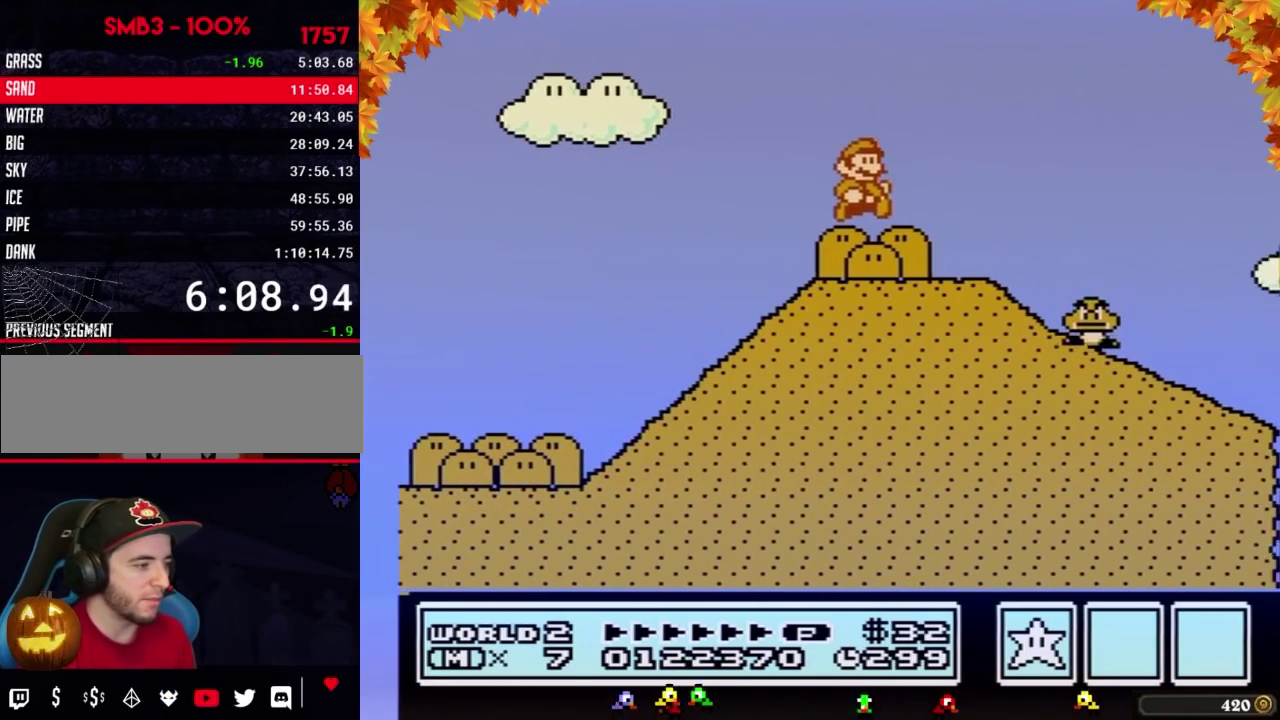
{"buttons": ["B", "DPAD_DOWN"], "events": [[267, "DPAD_DOWN", "down"], [300, "DPAD_RIGHT", "up"]]}
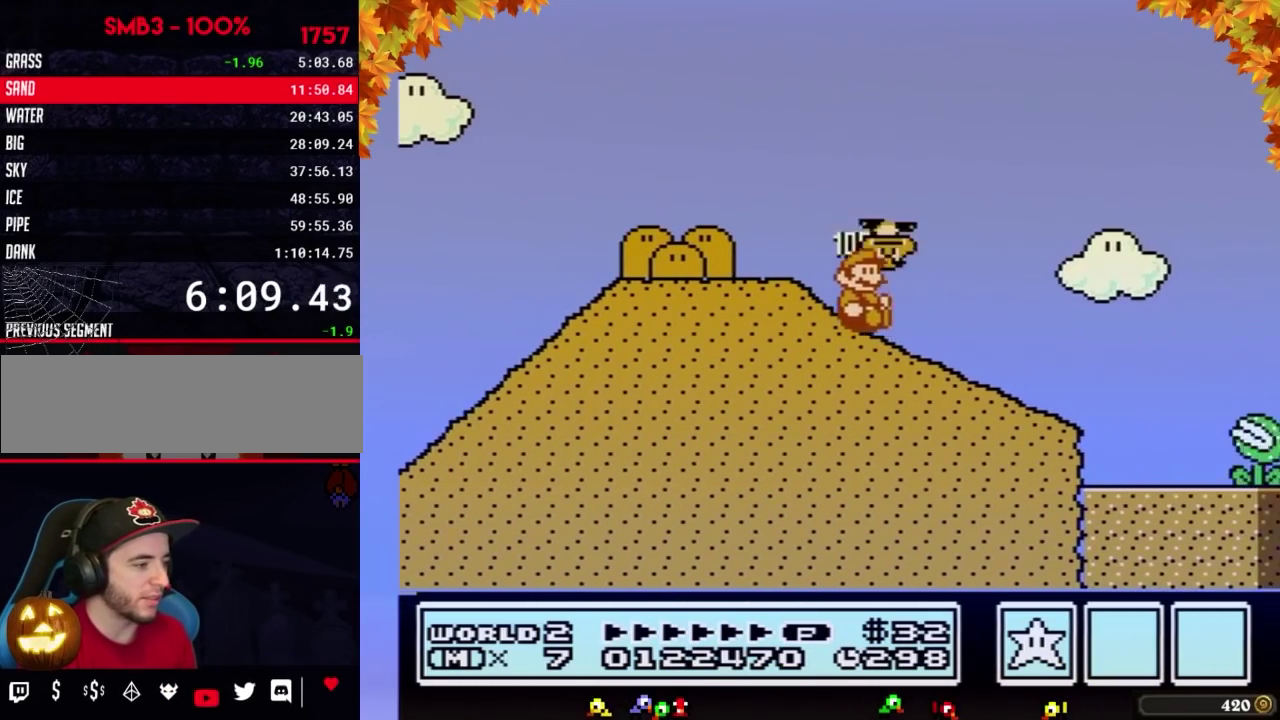
{"buttons": ["A", "B"], "events": [[467, "A", "down"], [500, "DPAD_DOWN", "up"]]}
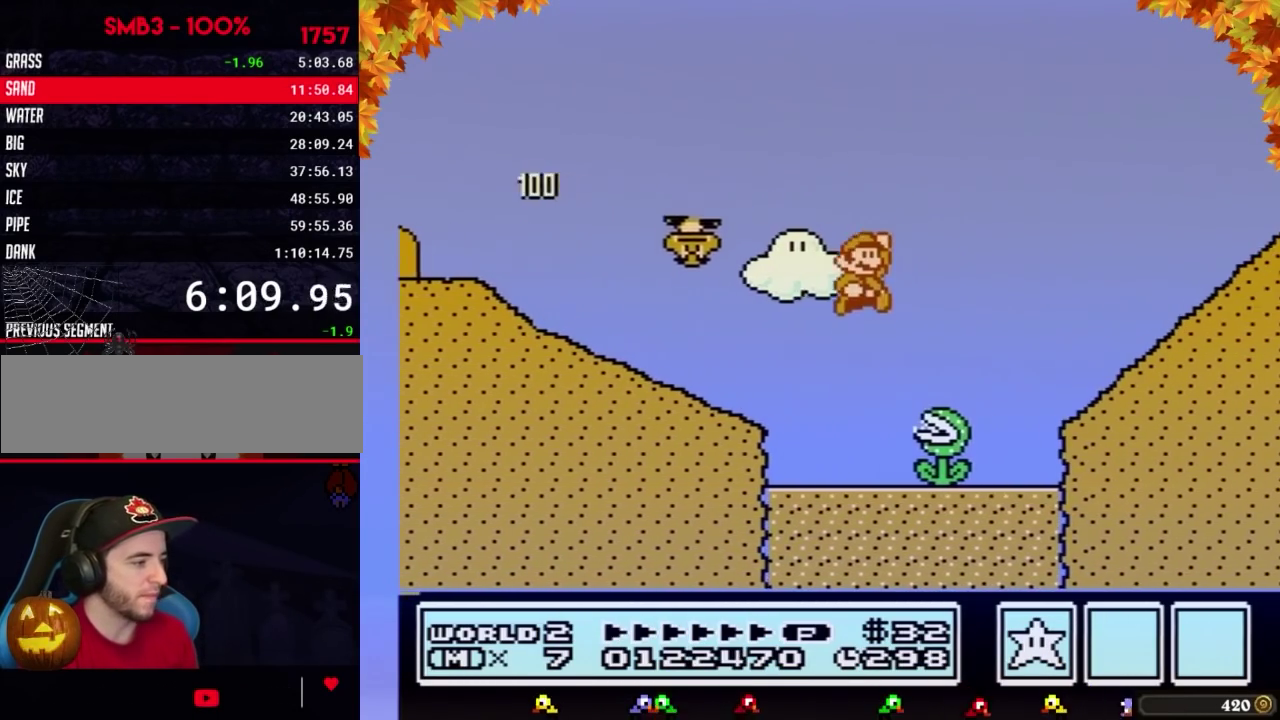
{"buttons": ["B"], "events": [[433, "A", "up"]]}
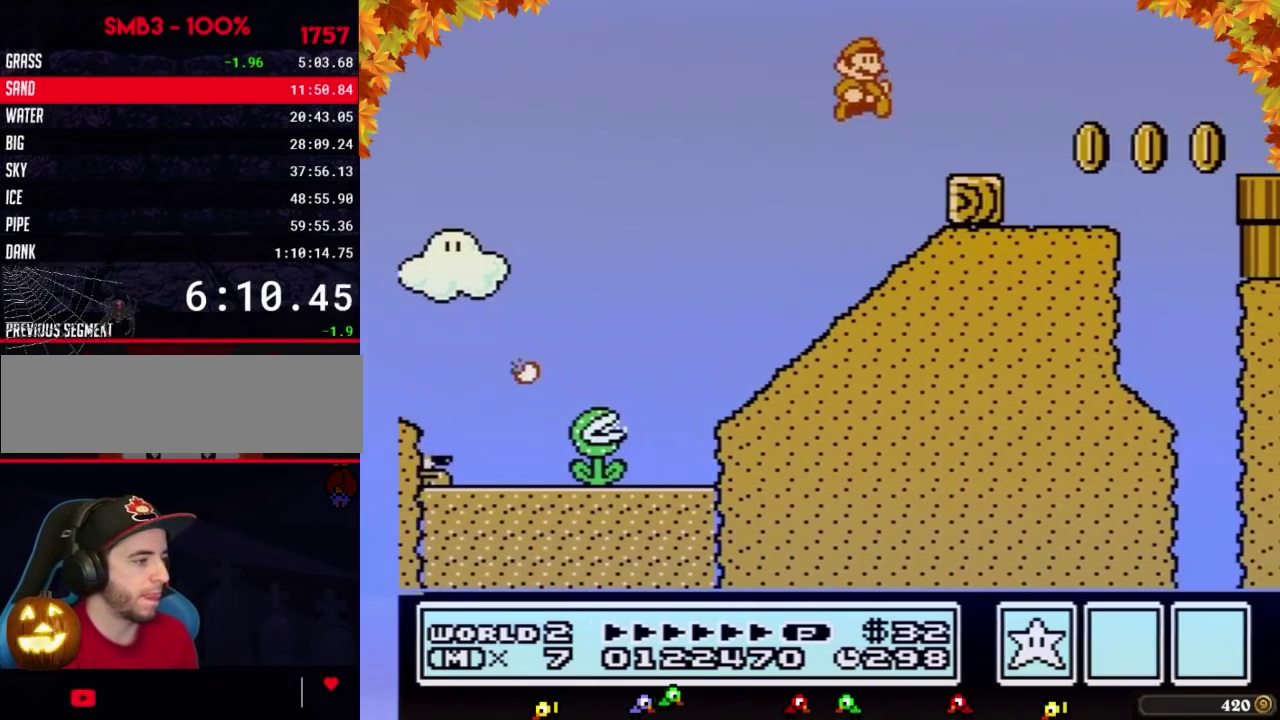
{"buttons": ["A", "B"], "events": [[283, "A", "down"]]}
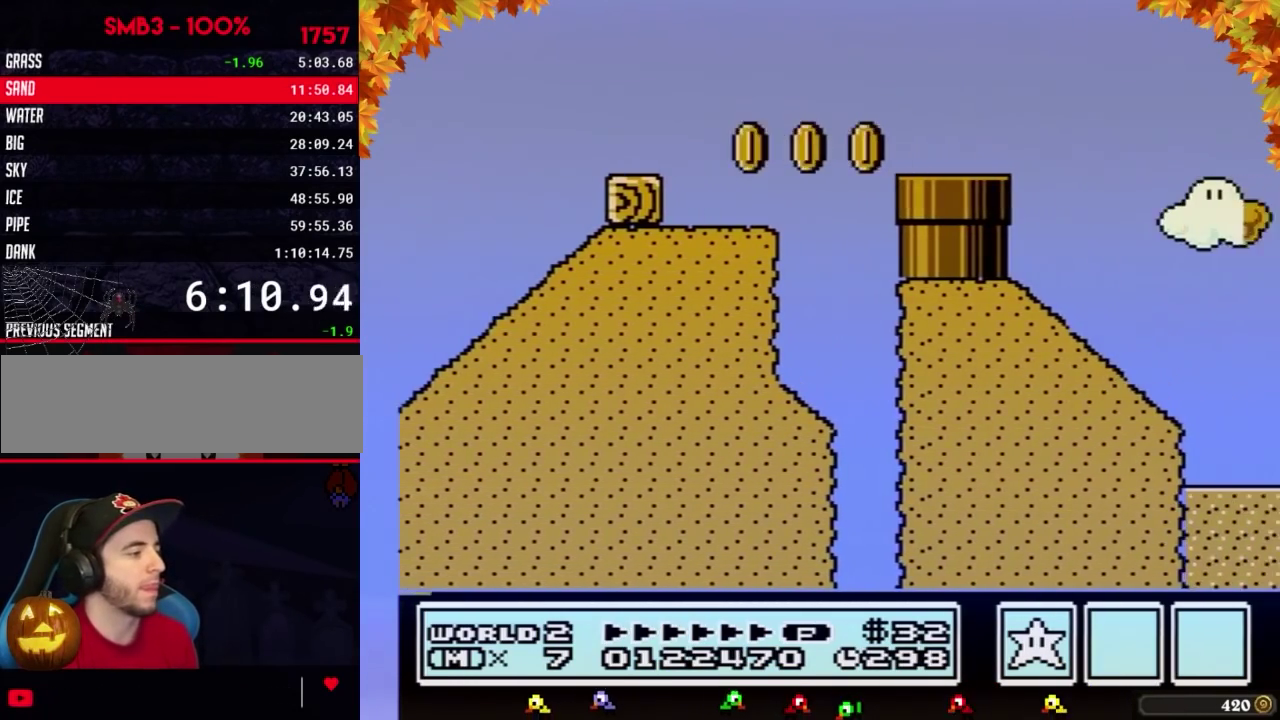
{"buttons": ["A", "B"]}
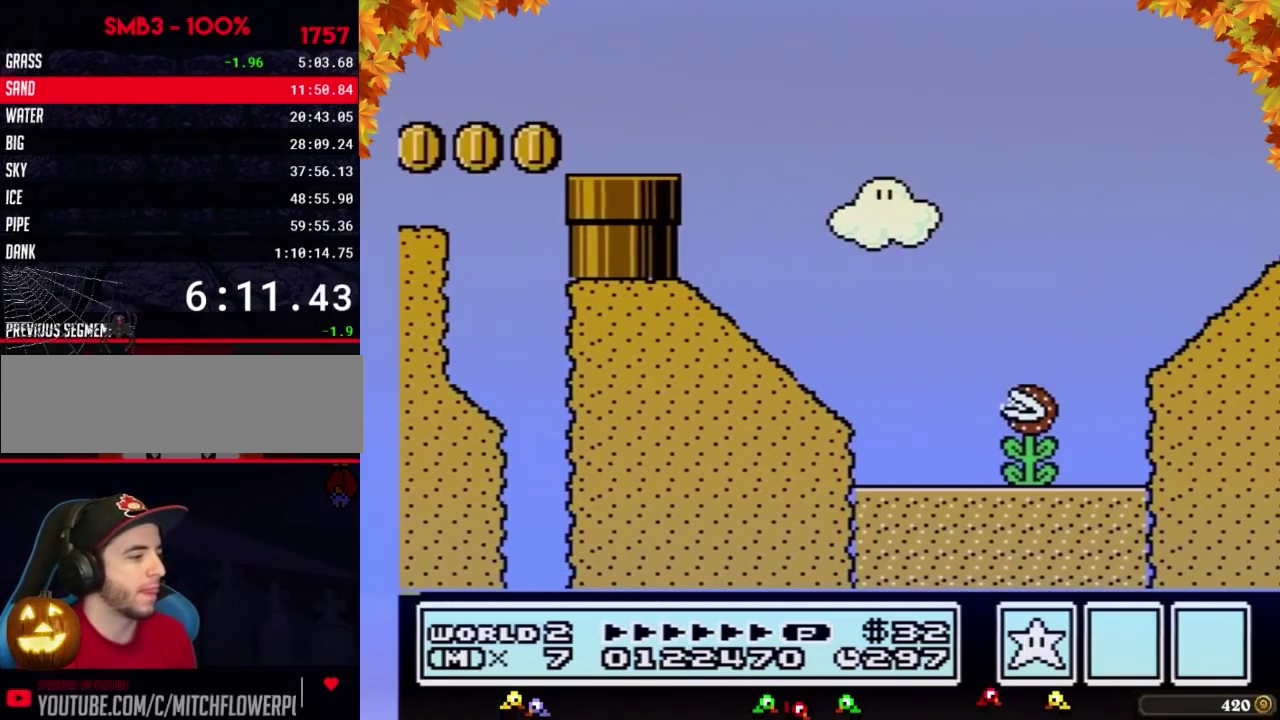
{"buttons": ["B"], "events": [[333, "A", "up"]]}
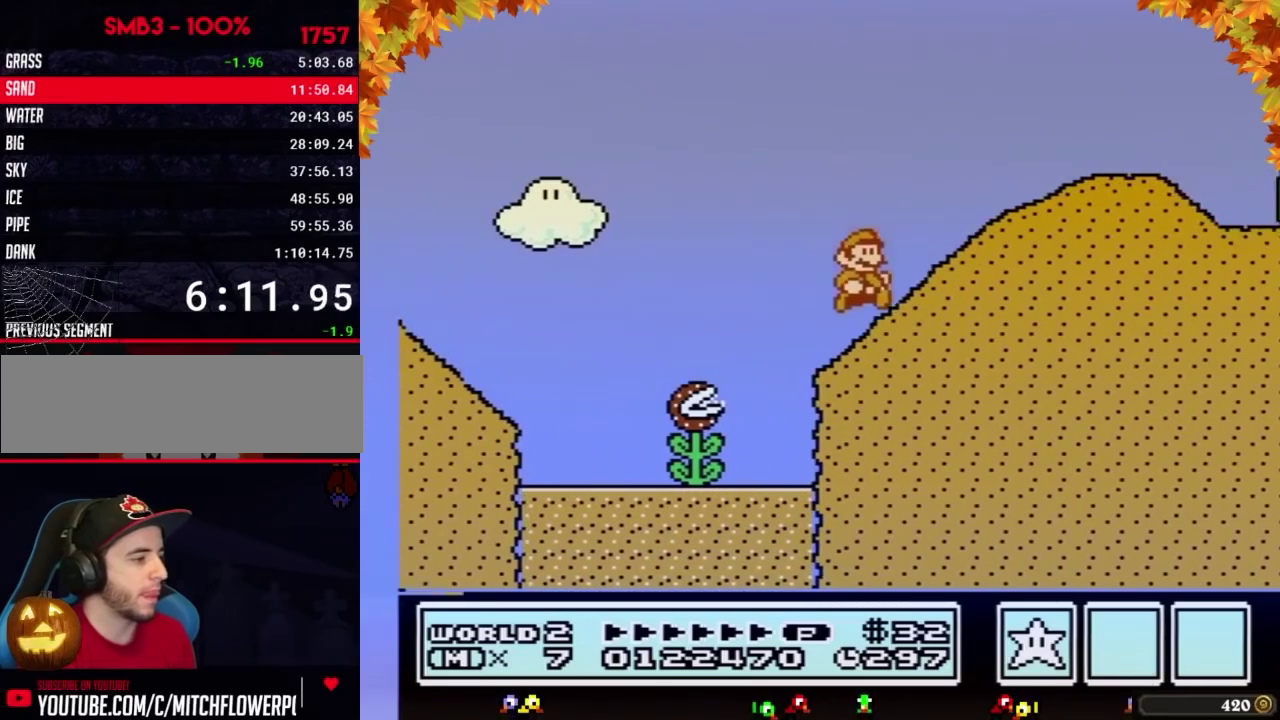
{"buttons": ["A", "B"], "events": [[150, "A", "down"]]}
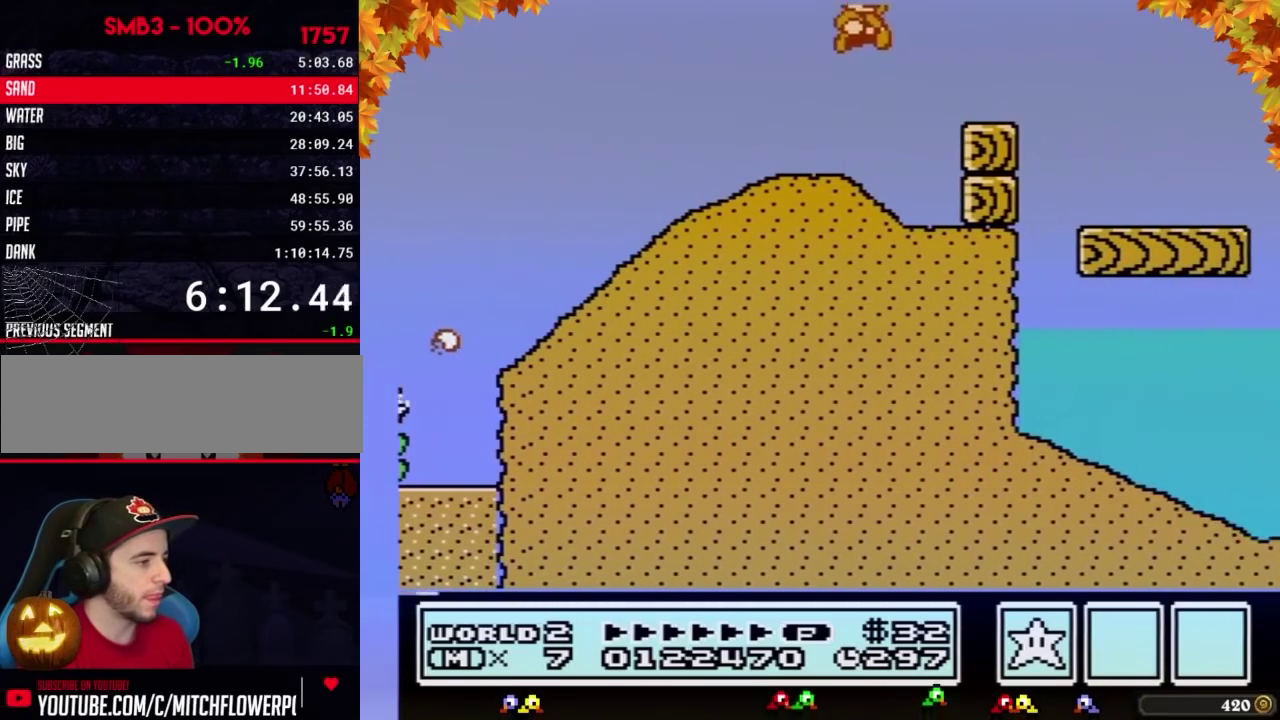
{"buttons": ["B"], "events": [[150, "A", "up"]]}
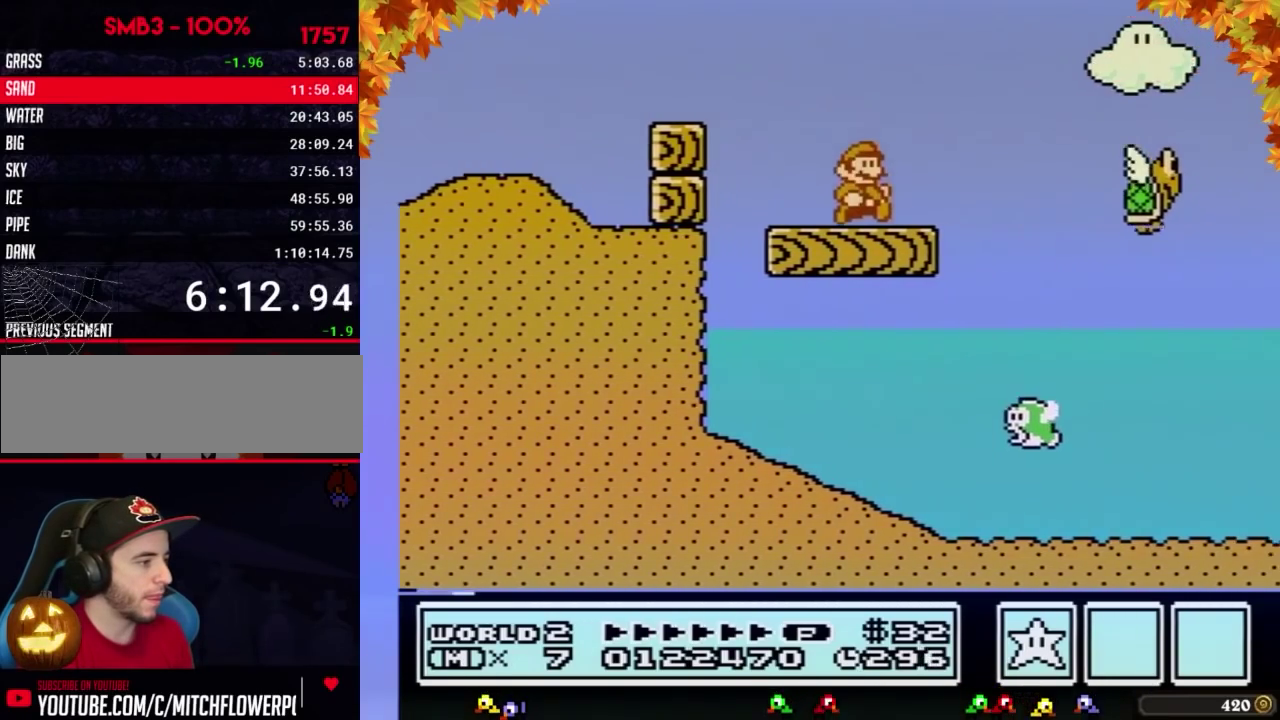
{"buttons": ["B", "DPAD_RIGHT"], "events": [[117, "A", "down"], [283, "A", "up"], [467, "DPAD_RIGHT", "down"]]}
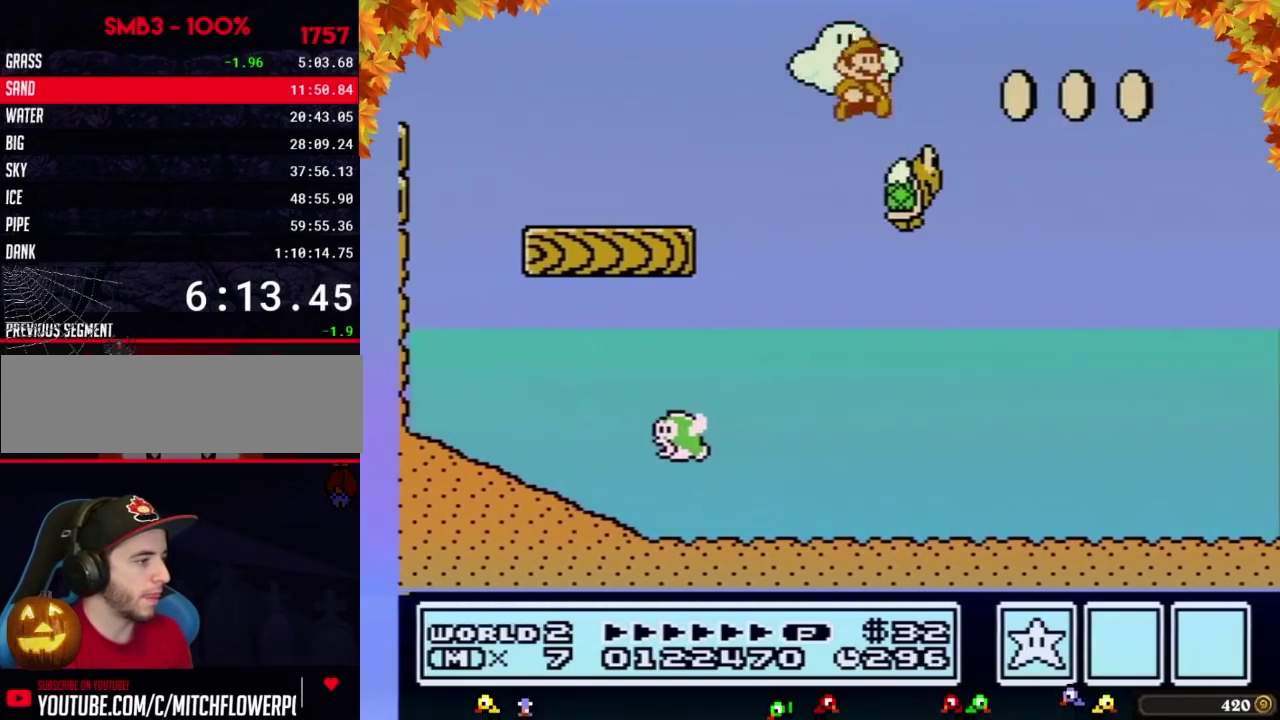
{"buttons": ["A", "B", "DPAD_RIGHT"], "events": [[50, "A", "down"]]}
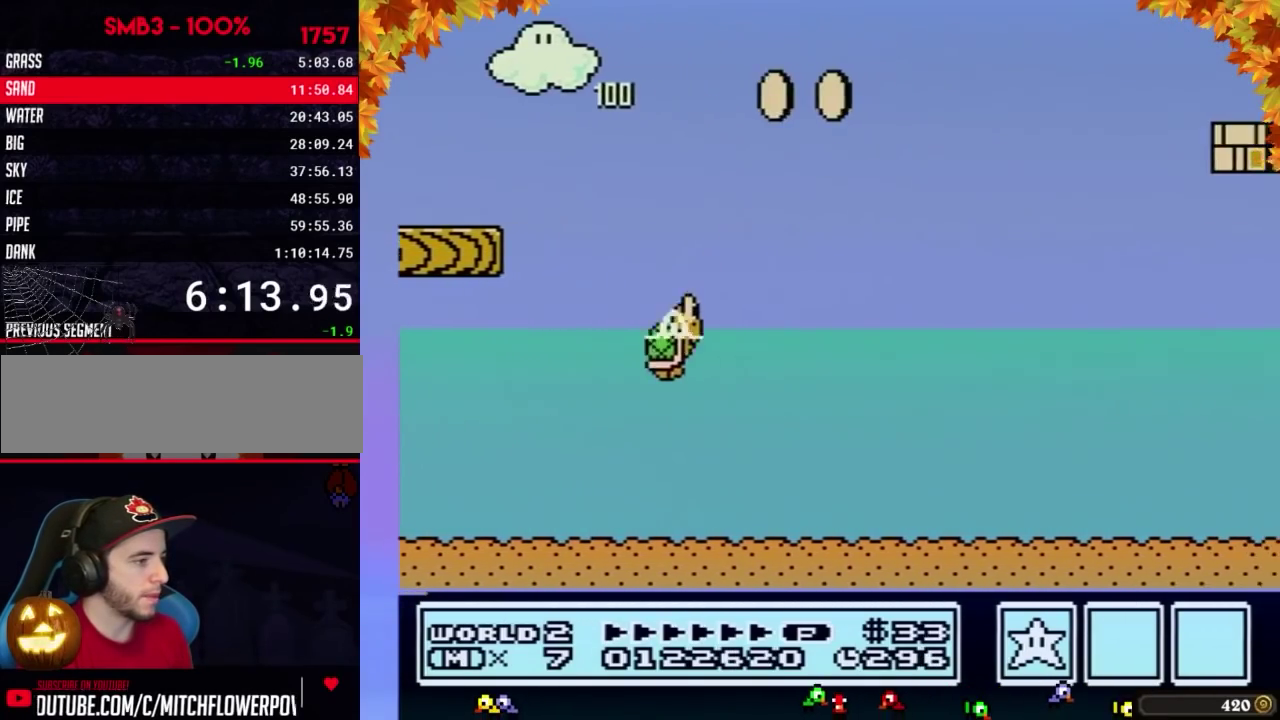
{"buttons": ["B", "DPAD_RIGHT"], "events": [[217, "A", "up"]]}